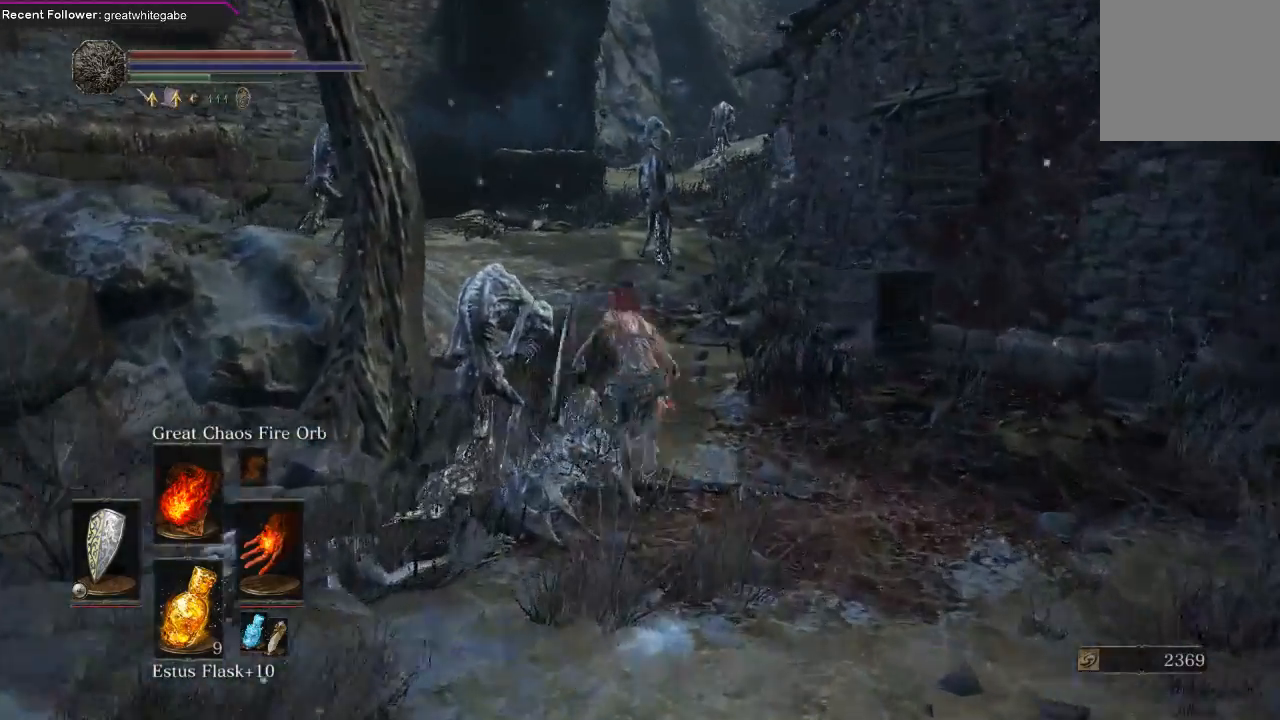
Gameplay with a controller (Xbox layout); each line is a JSON object with the inputs held at the frame after it. "events" lists button and stick changes between this image and that frame as [ms after this image, input, new state], when the widget could be followed in between.
{"buttons": ["B"], "left_stick": "up", "right_stick": "center", "events": []}
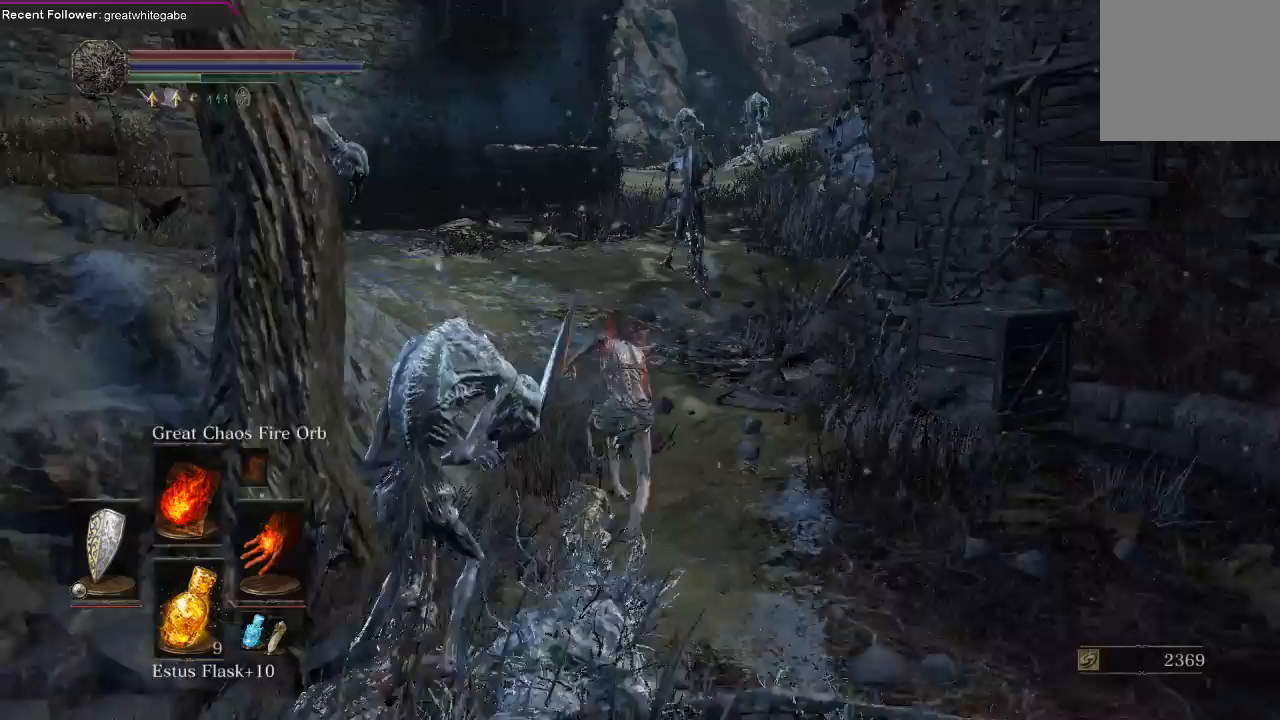
{"buttons": ["B"], "left_stick": "up", "right_stick": "right", "events": [[400, "right_stick", "right"]]}
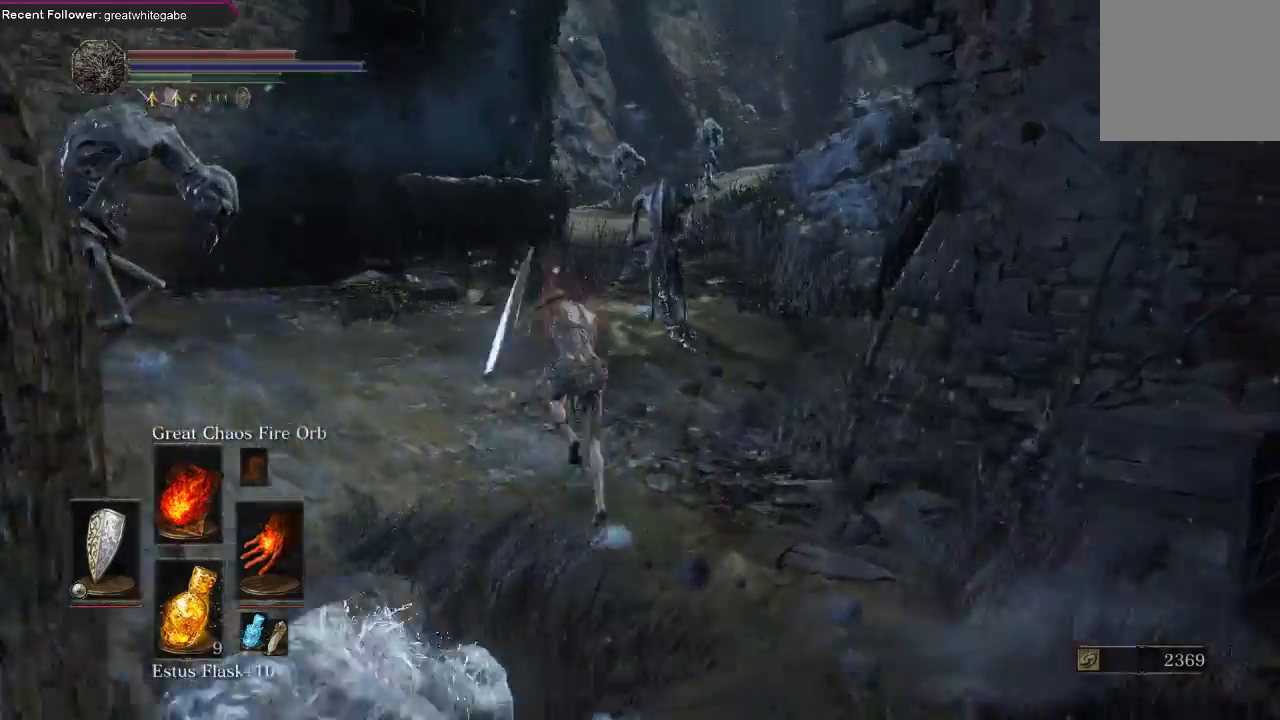
{"buttons": ["B"], "left_stick": "up", "right_stick": "center", "events": [[67, "right_stick", "center"]]}
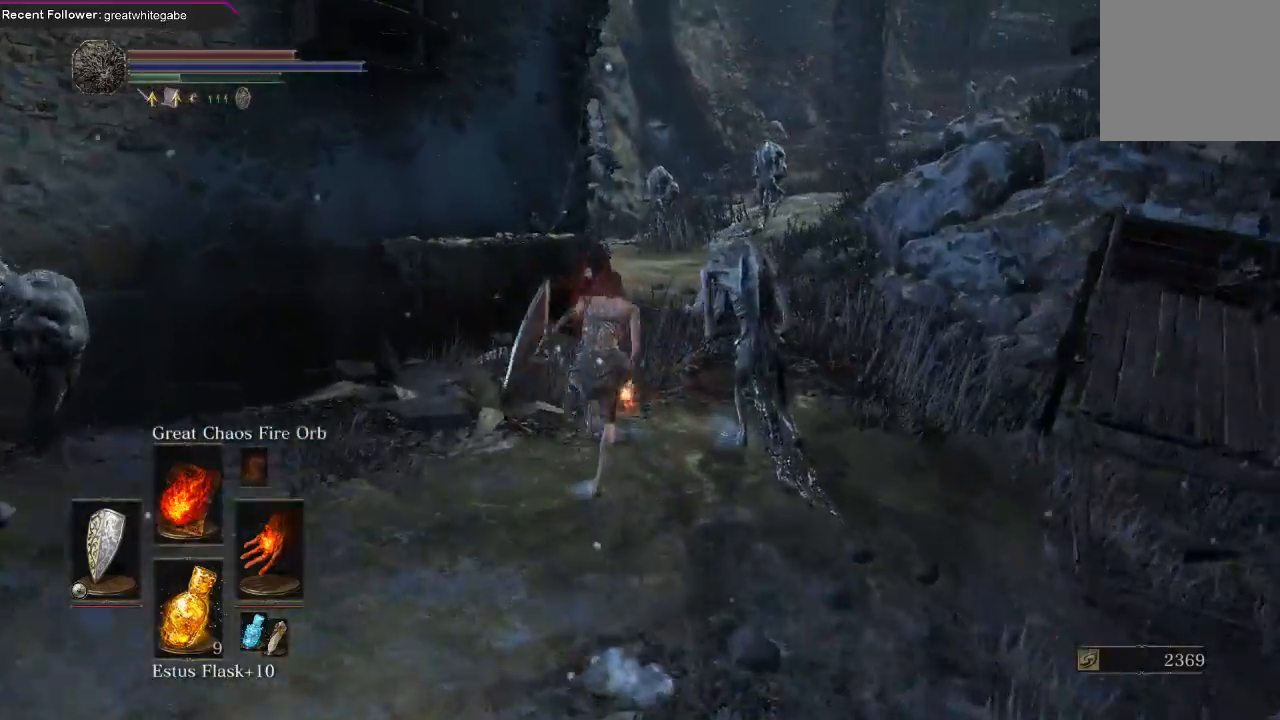
{"buttons": [], "left_stick": "up", "right_stick": "center", "events": [[233, "B", "up"]]}
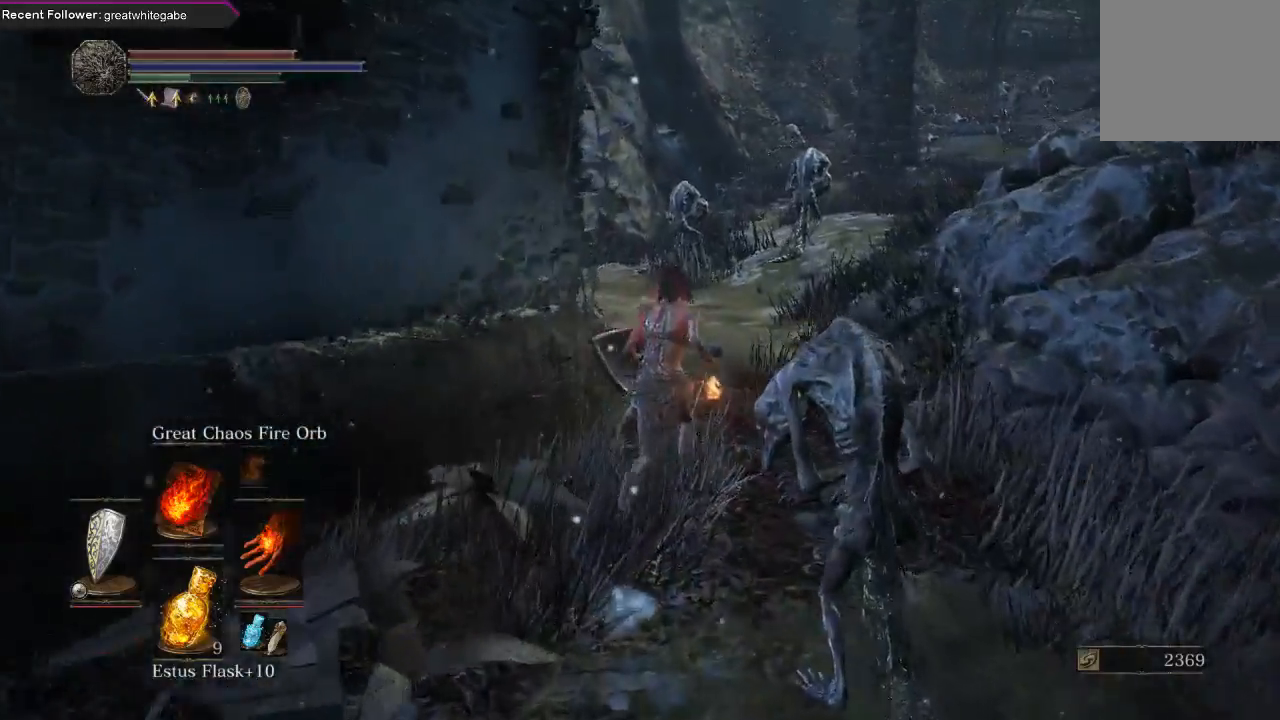
{"buttons": ["B"], "left_stick": "up", "right_stick": "center", "events": [[333, "B", "down"]]}
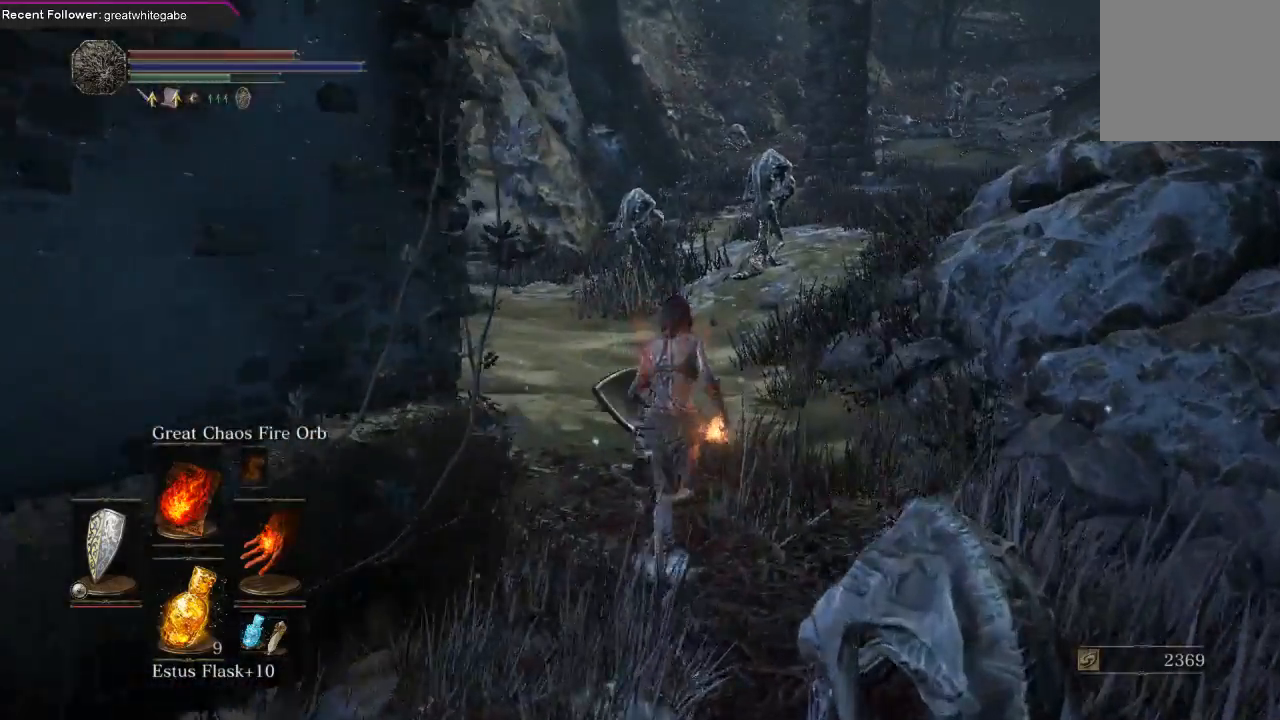
{"buttons": ["B"], "left_stick": "up", "right_stick": "center", "events": []}
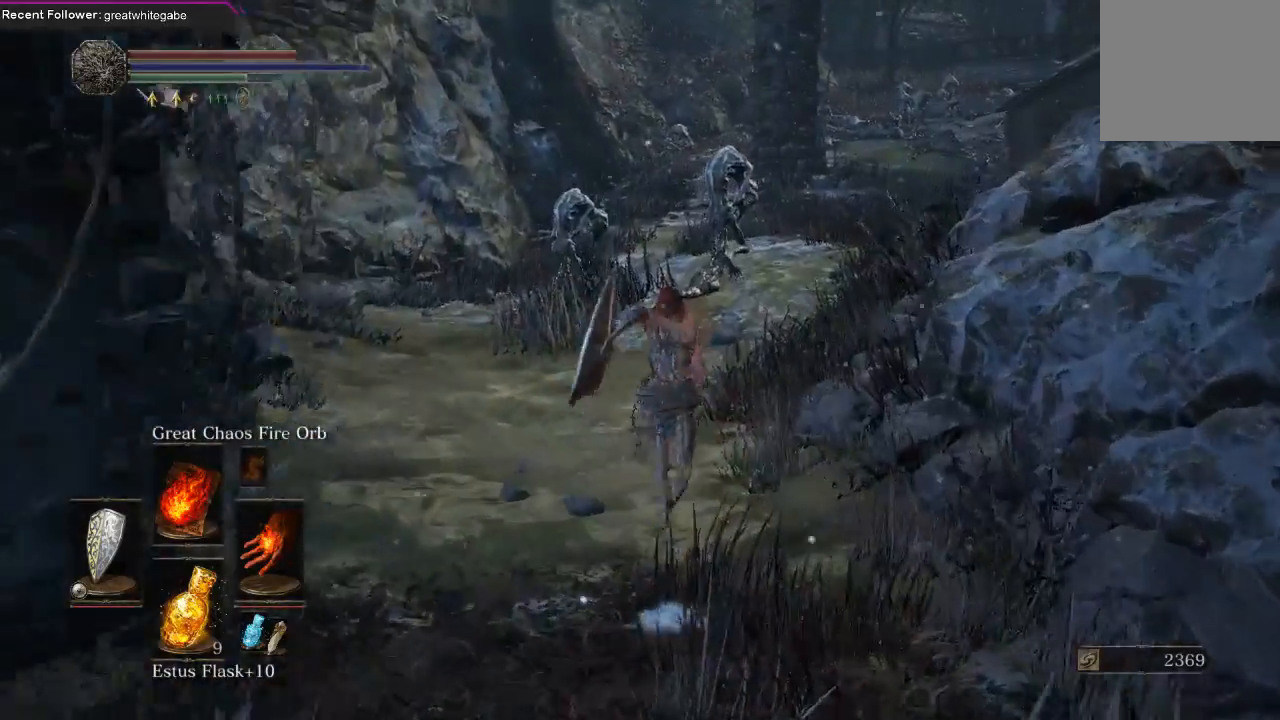
{"buttons": ["B"], "left_stick": "up", "right_stick": "center", "events": [[167, "right_stick", "right"], [367, "right_stick", "center"]]}
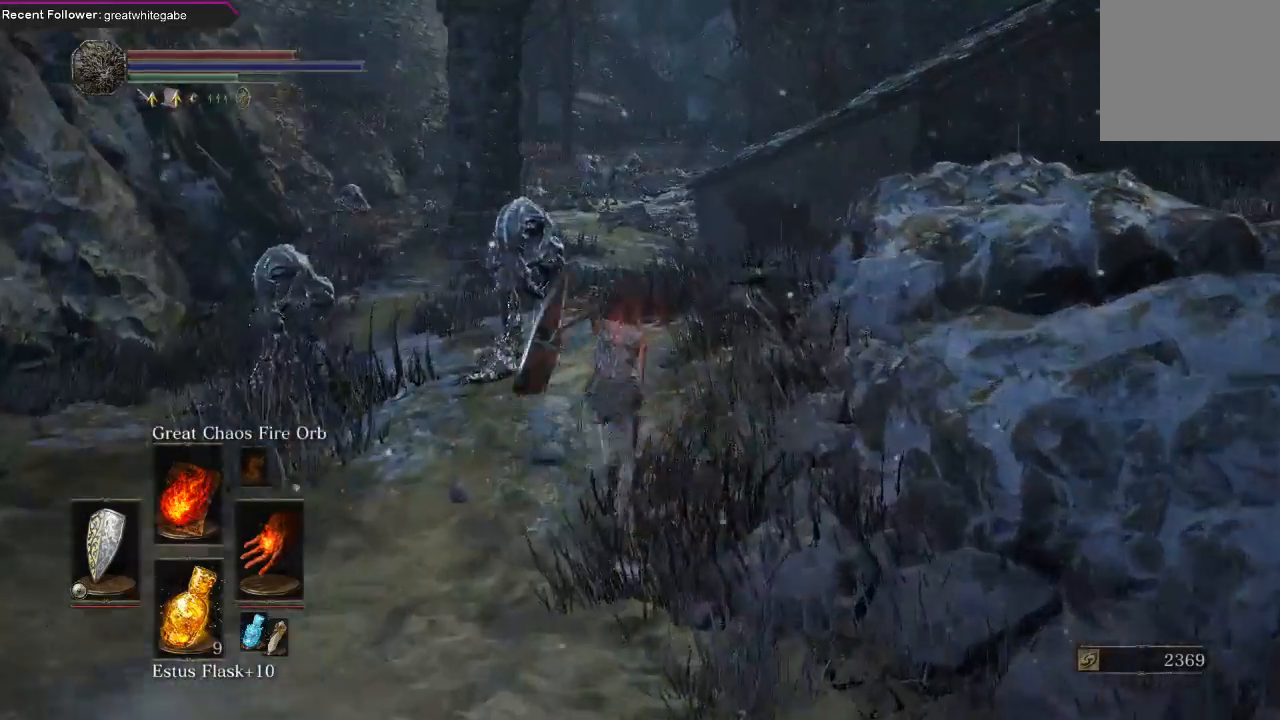
{"buttons": ["B"], "left_stick": "up", "right_stick": "center", "events": []}
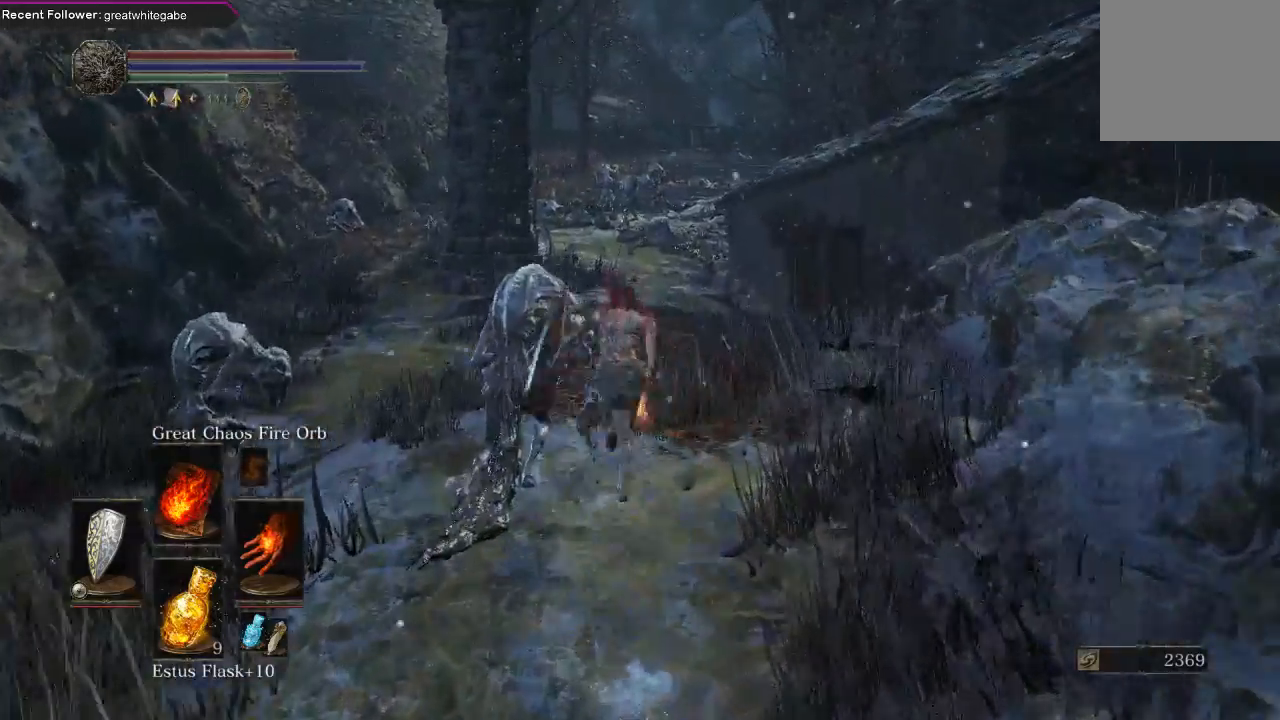
{"buttons": ["B"], "left_stick": "up", "right_stick": "center", "events": []}
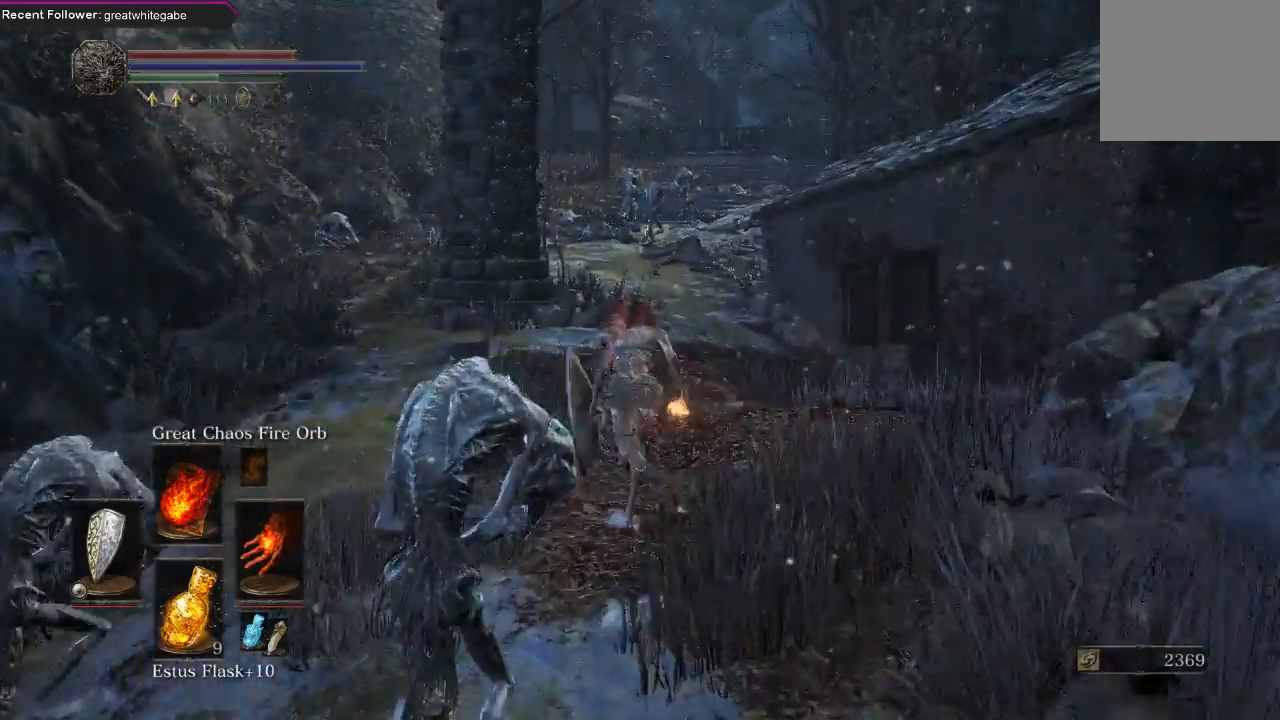
{"buttons": ["B"], "left_stick": "up", "right_stick": "center", "events": [[267, "right_stick", "right"], [467, "right_stick", "center"]]}
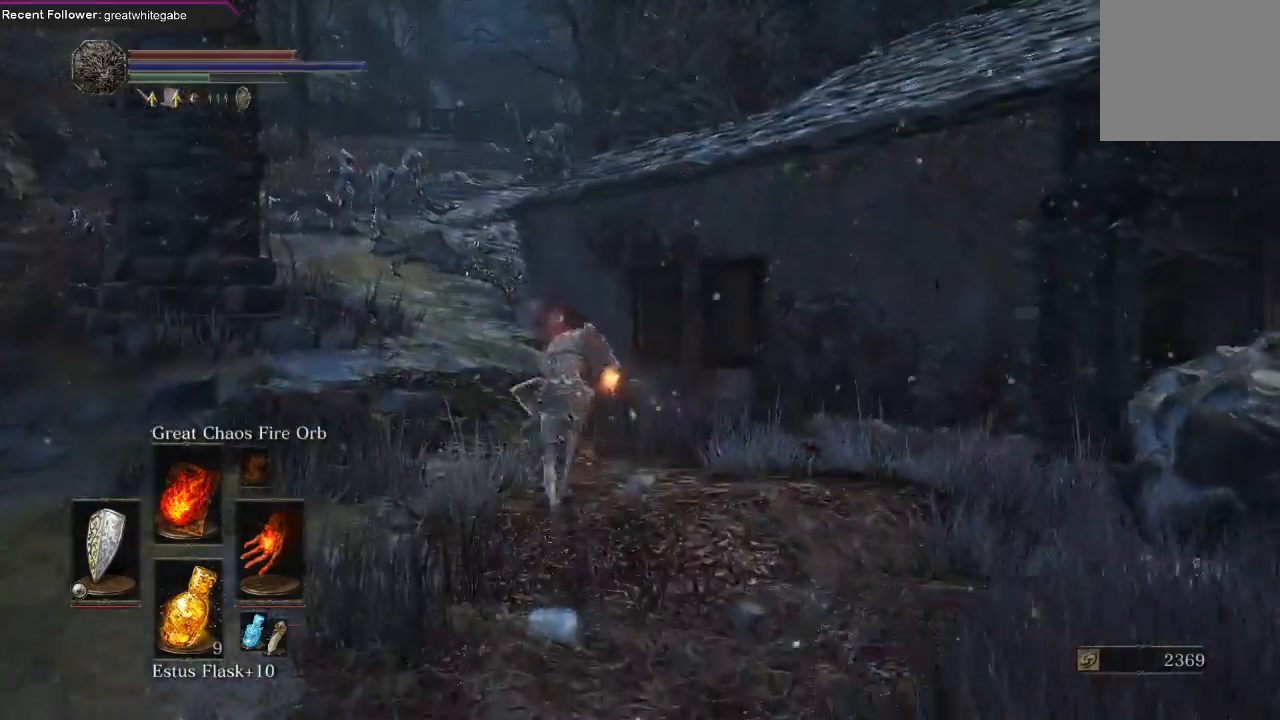
{"buttons": [], "left_stick": "up", "right_stick": "center", "events": [[233, "B", "up"]]}
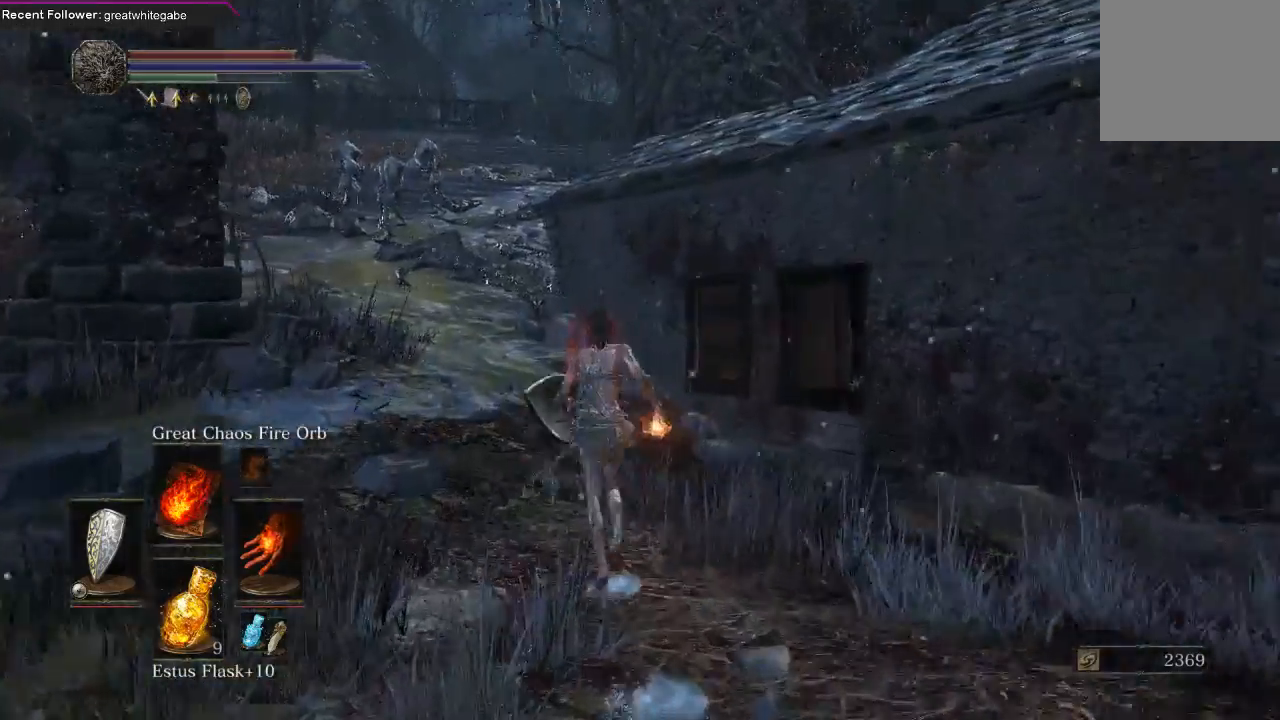
{"buttons": ["B"], "left_stick": "up-right", "right_stick": "center", "events": [[67, "B", "down"], [267, "right_stick", "left"], [333, "right_stick", "down-left"], [400, "left_stick", "up-right"], [433, "right_stick", "center"]]}
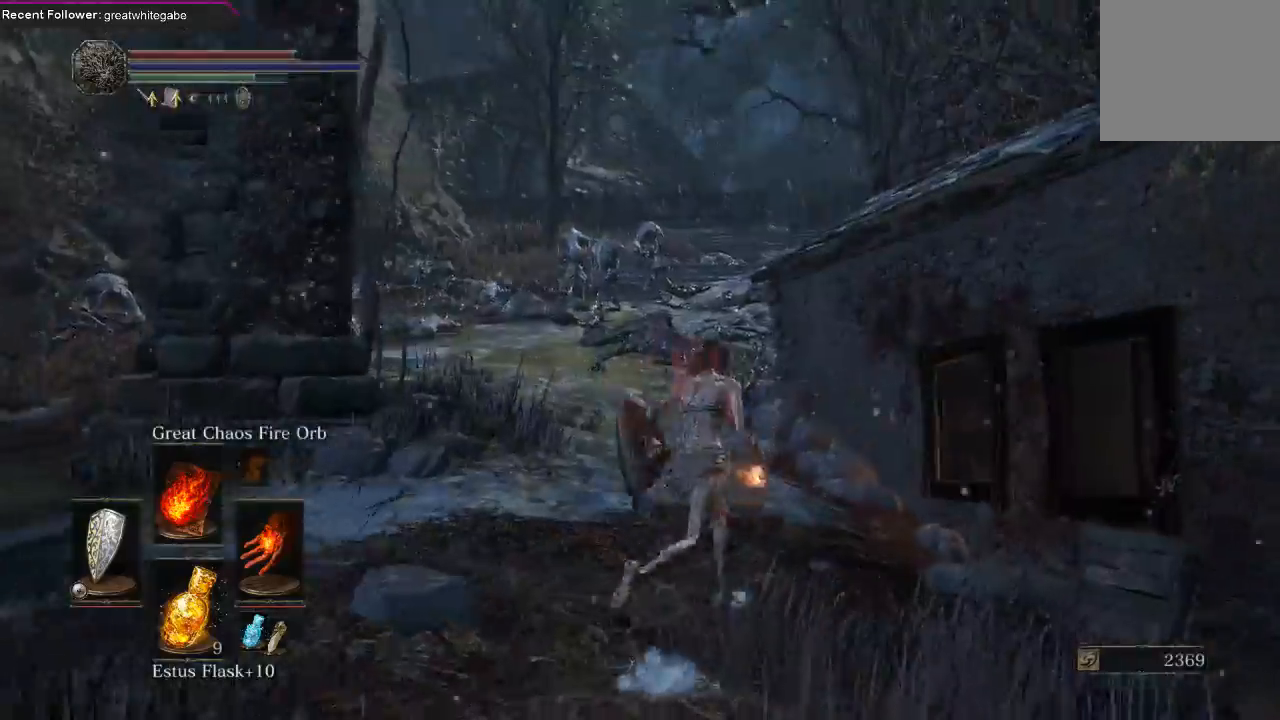
{"buttons": ["B"], "left_stick": "up", "right_stick": "center", "events": [[233, "right_stick", "down-left"], [333, "left_stick", "up"], [367, "right_stick", "center"]]}
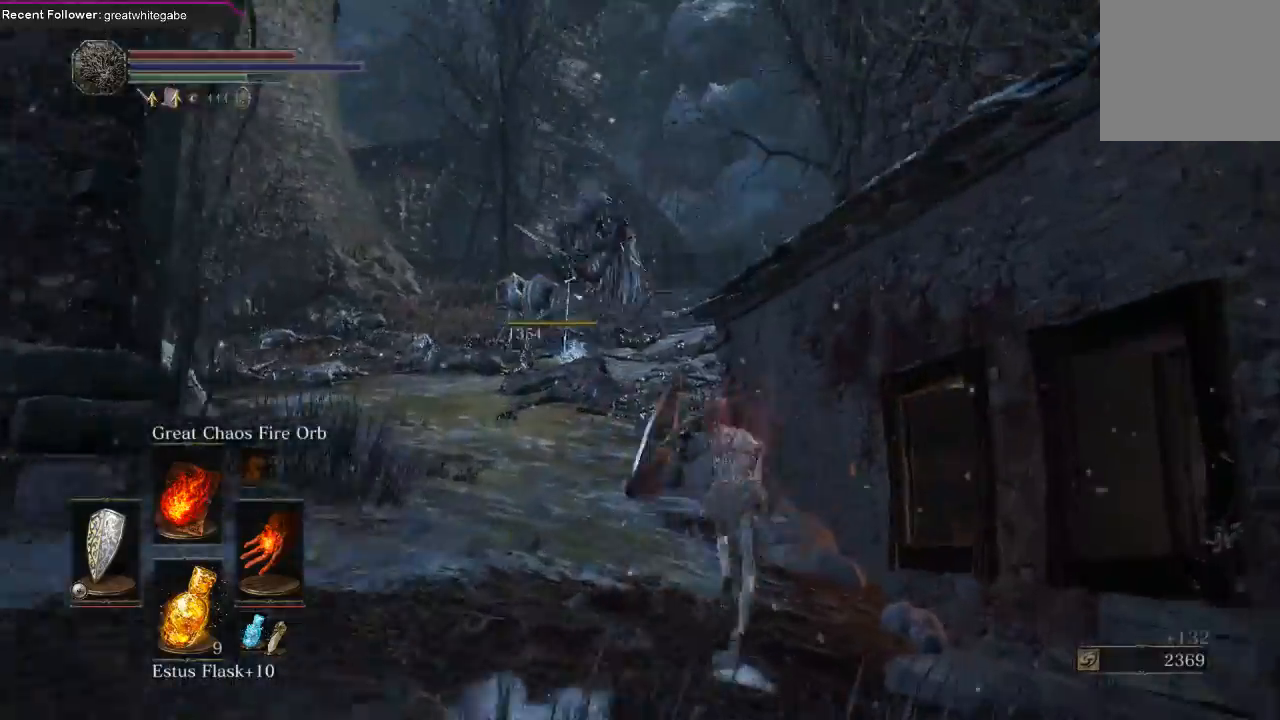
{"buttons": ["B"], "left_stick": "up-left", "right_stick": "right", "events": [[300, "left_stick", "up-left"], [433, "right_stick", "right"]]}
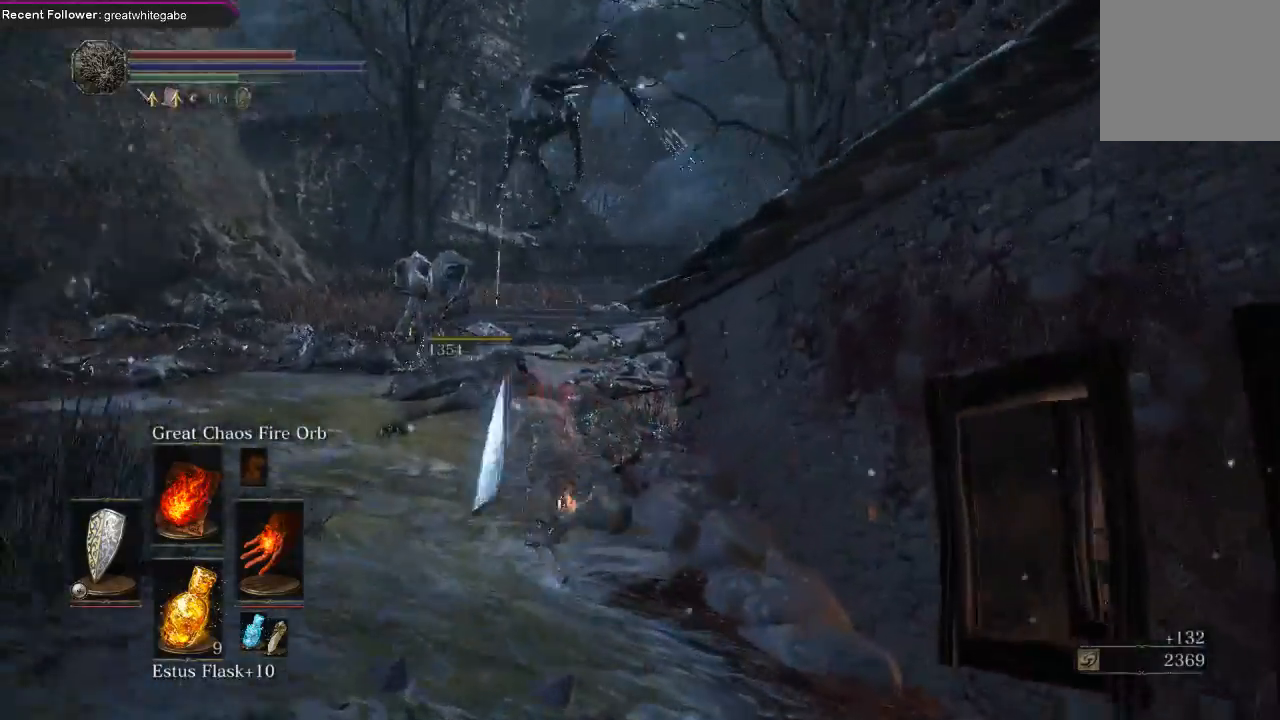
{"buttons": ["B"], "left_stick": "up-left", "right_stick": "right", "events": [[233, "right_stick", "center"], [400, "right_stick", "right"]]}
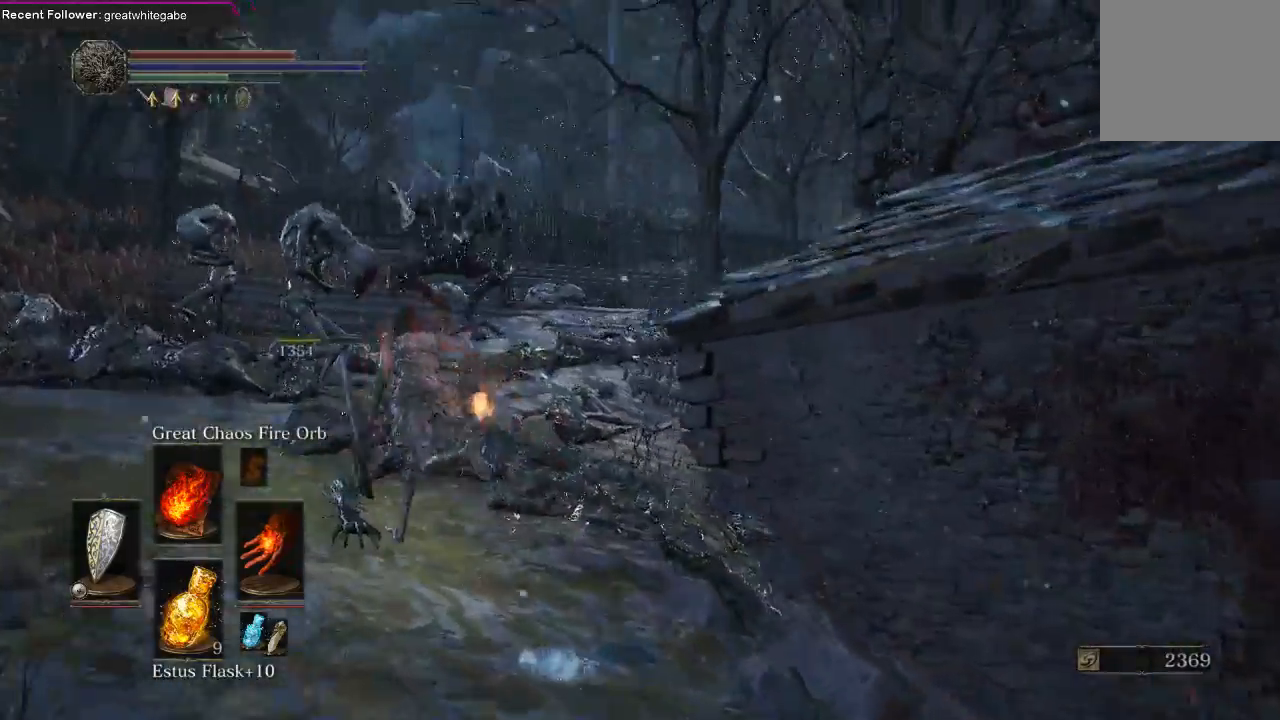
{"buttons": ["B"], "left_stick": "up", "right_stick": "right", "events": [[233, "left_stick", "up"], [267, "right_stick", "center"], [333, "right_stick", "right"]]}
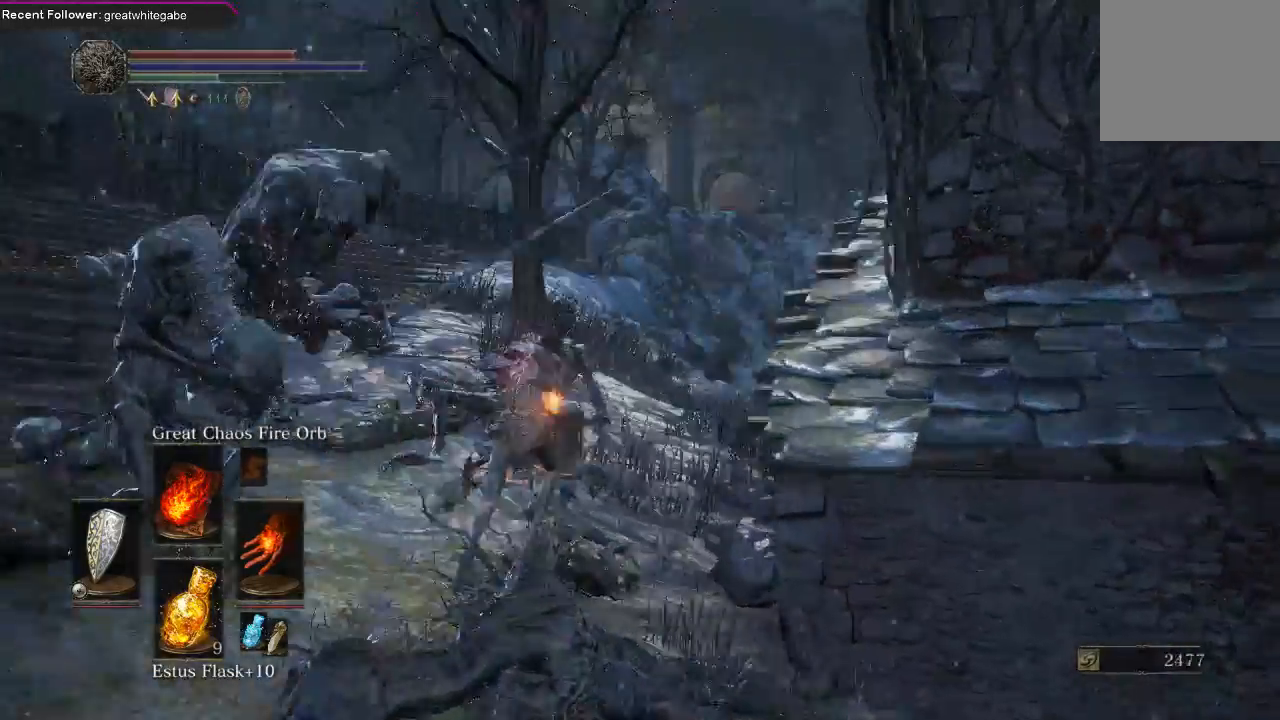
{"buttons": ["B"], "left_stick": "up-left", "right_stick": "up-left", "events": [[167, "right_stick", "center"], [267, "left_stick", "up-left"], [267, "right_stick", "right"], [433, "right_stick", "up-left"]]}
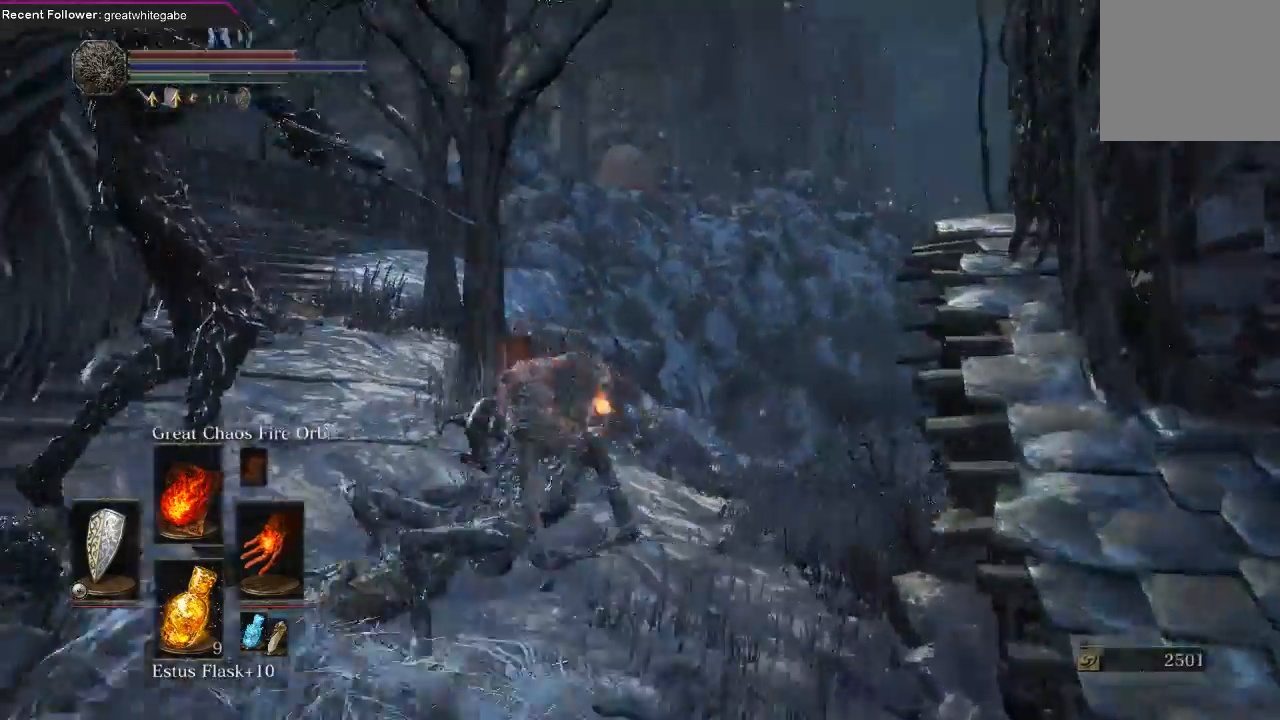
{"buttons": [], "left_stick": "up", "right_stick": "center", "events": [[200, "right_stick", "center"], [267, "left_stick", "up"], [467, "B", "up"]]}
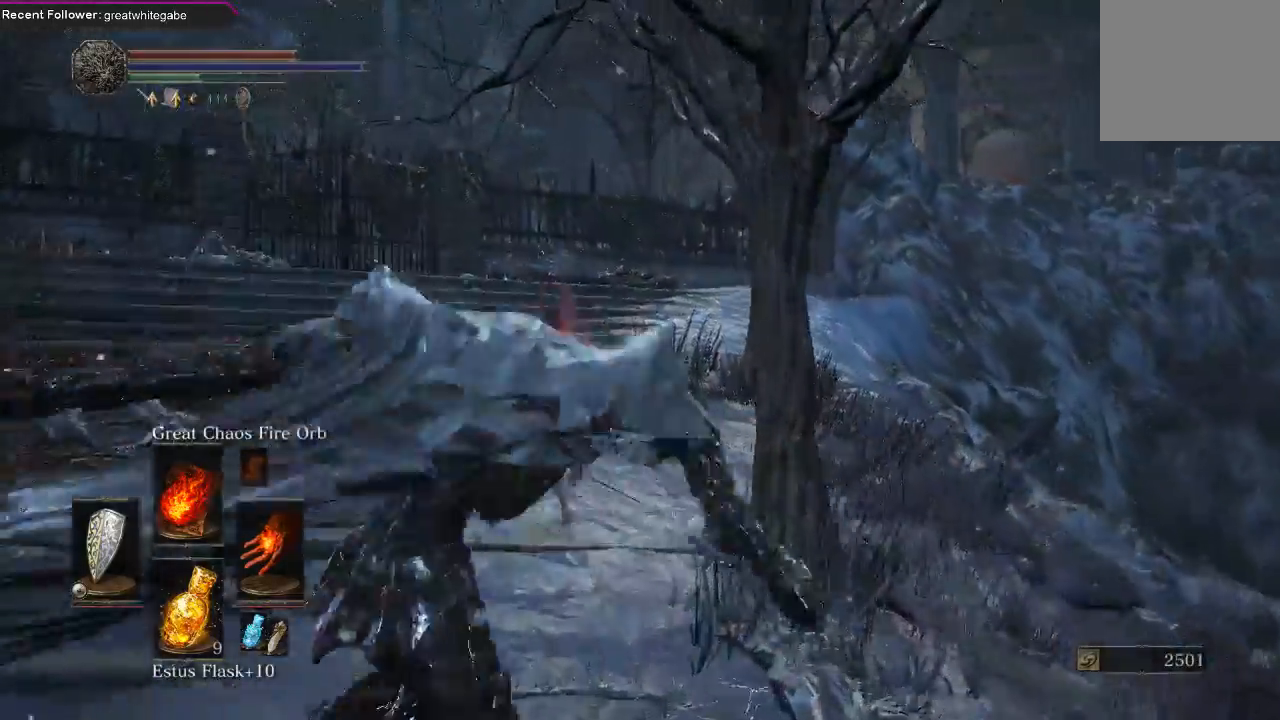
{"buttons": [], "left_stick": "up", "right_stick": "right", "events": [[67, "B", "down"], [167, "B", "up"], [433, "right_stick", "right"]]}
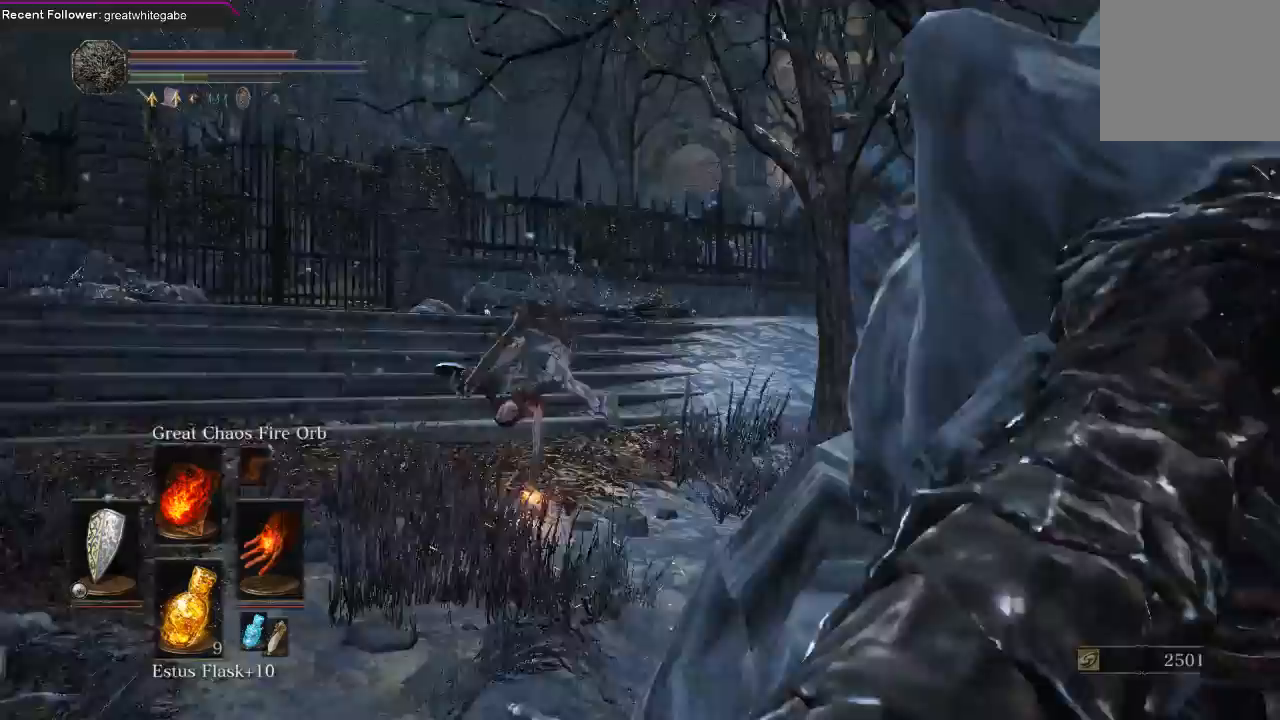
{"buttons": [], "left_stick": "down", "right_stick": "right", "events": [[67, "left_stick", "up-left"], [333, "left_stick", "left"], [500, "left_stick", "down"]]}
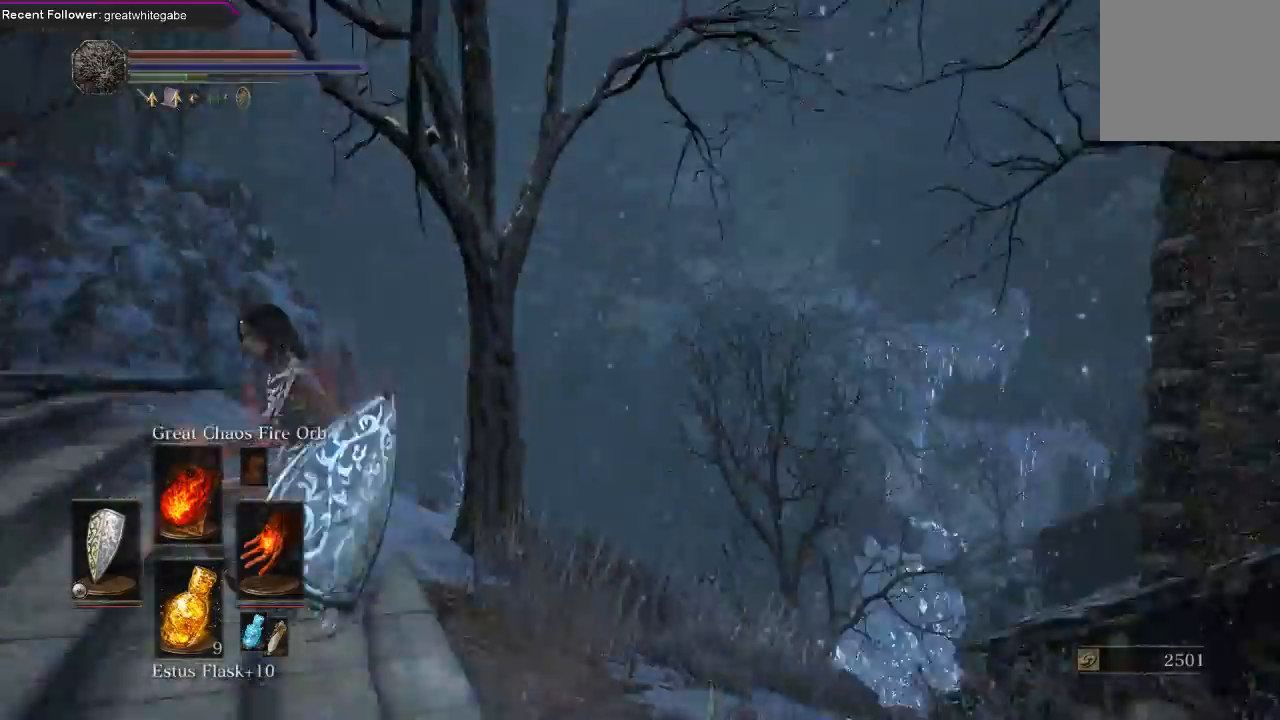
{"buttons": [], "left_stick": "down-right", "right_stick": "up", "events": [[167, "right_stick", "up-right"], [300, "right_stick", "center"], [433, "left_stick", "down-right"], [467, "right_stick", "up"]]}
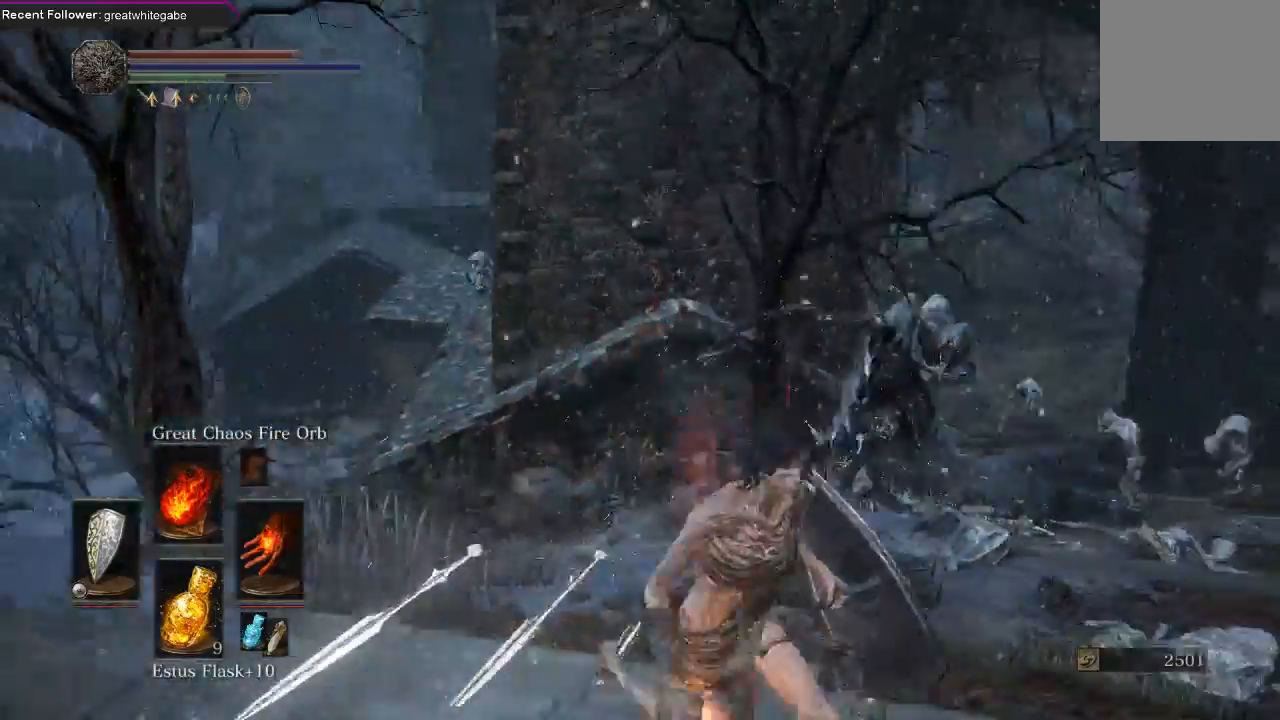
{"buttons": ["B"], "left_stick": "right", "right_stick": "center", "events": [[167, "B", "down"], [167, "right_stick", "center"], [433, "left_stick", "right"]]}